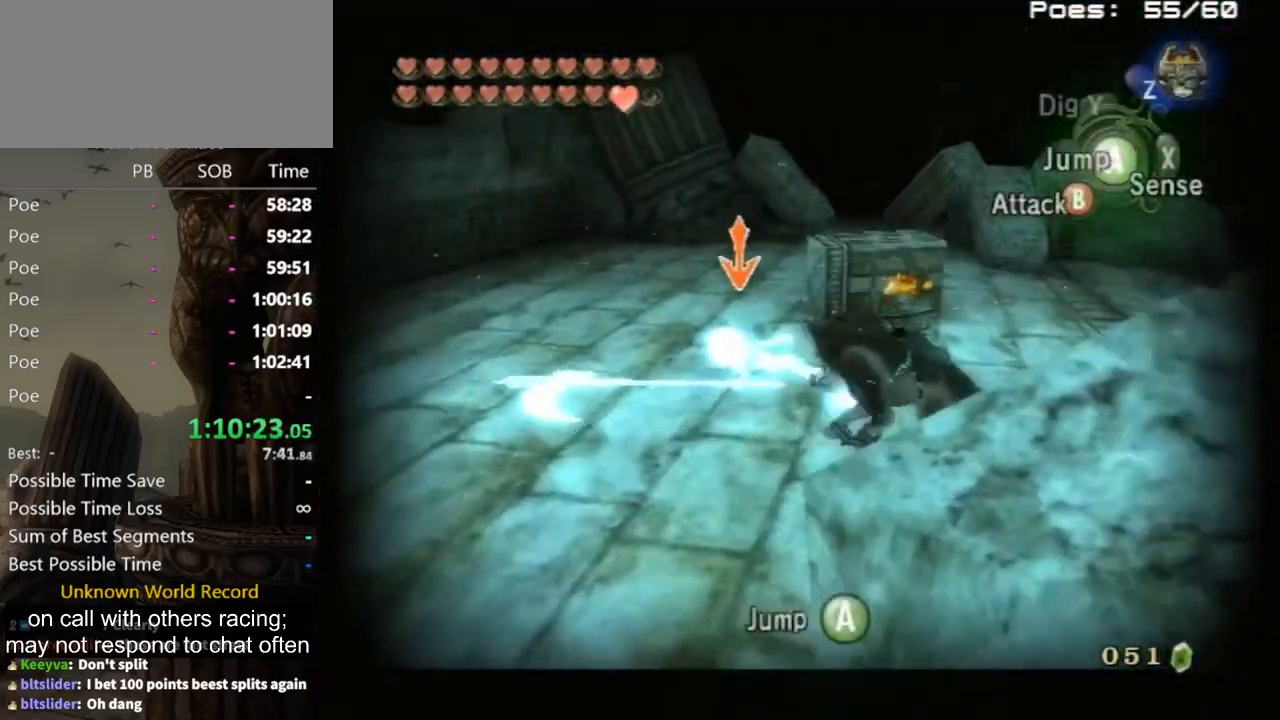
Gameplay with a controller (Nintendo layout); each line is a JSON object with the inputs held at the frame after it. "events" lists button and stick changes between this image and that frame as [ms after this image, input, new state], when the widget could be followed in between. Not read: L3 R3.
{"buttons": ["L1"], "left_stick": "right", "right_stick": "center", "events": [[33, "right_stick", "down-right"], [267, "left_stick", "right"], [400, "right_stick", "center"]]}
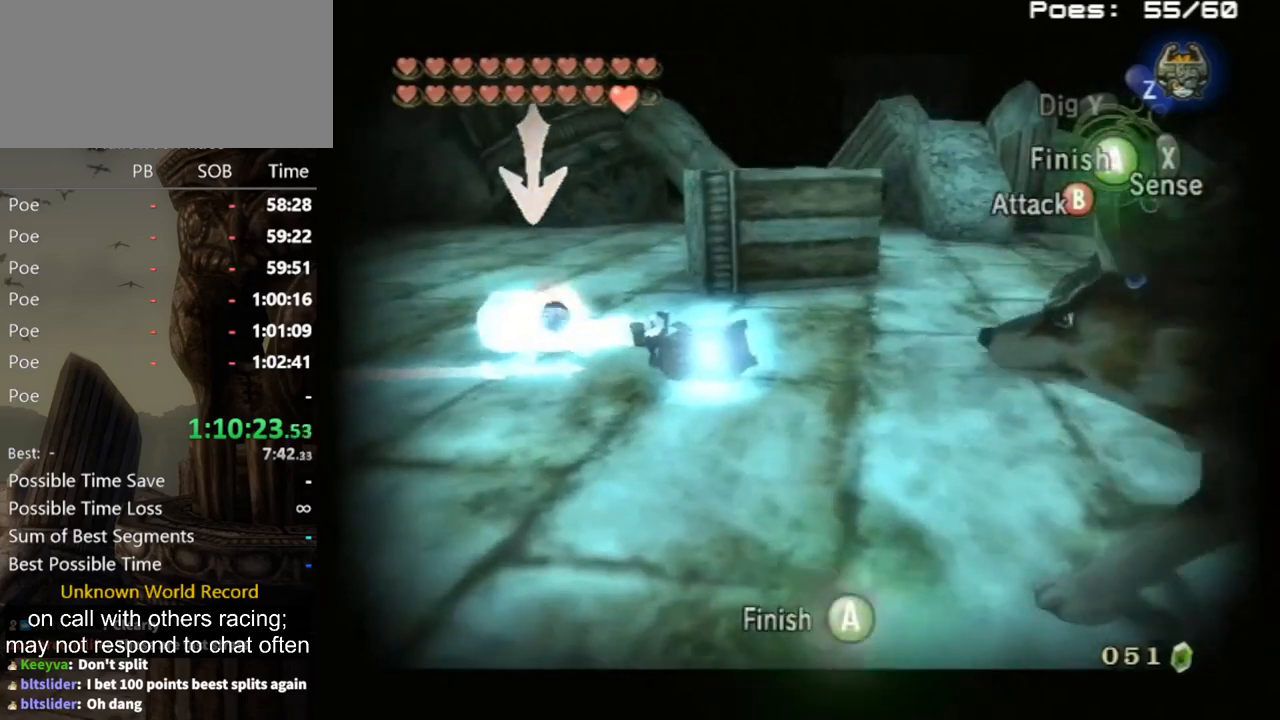
{"buttons": [], "left_stick": "center", "right_stick": "center", "events": [[33, "left_stick", "center"], [133, "A", "down"], [167, "X", "down"], [200, "A", "up"], [267, "X", "up"], [500, "L1", "up"]]}
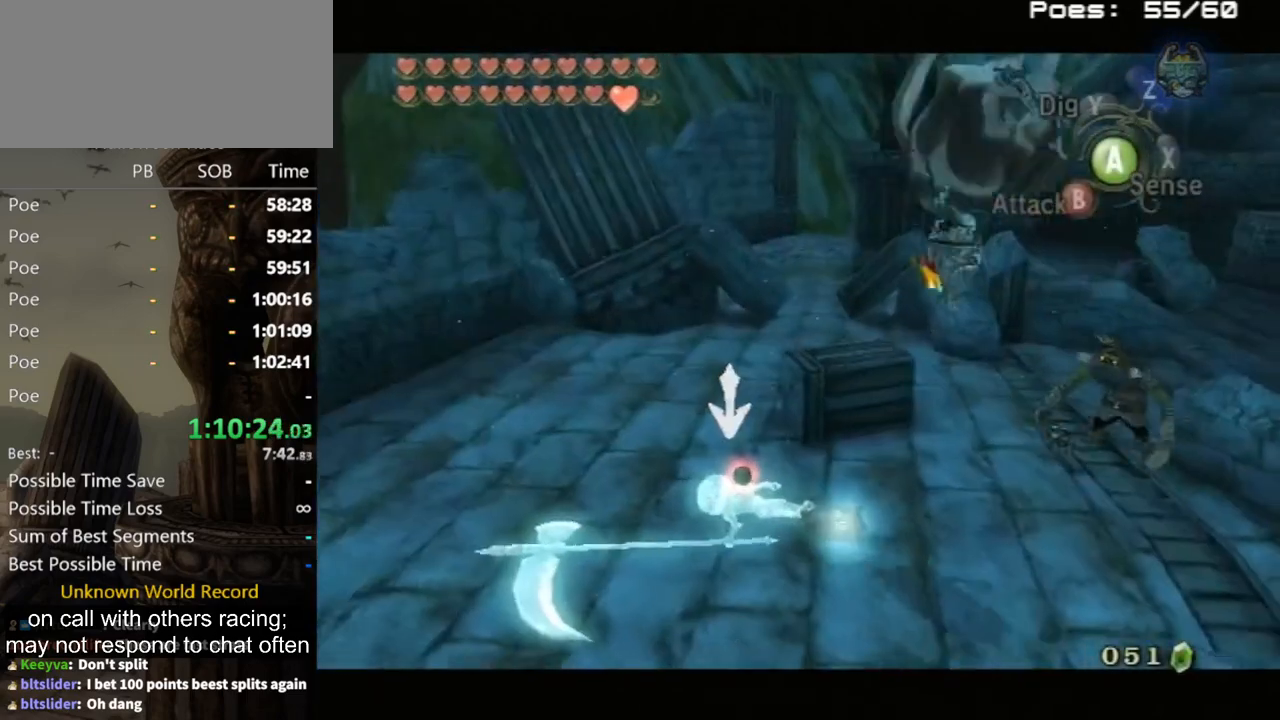
{"buttons": [], "left_stick": "center", "right_stick": "center", "events": [[200, "right_stick", "left"], [500, "right_stick", "center"]]}
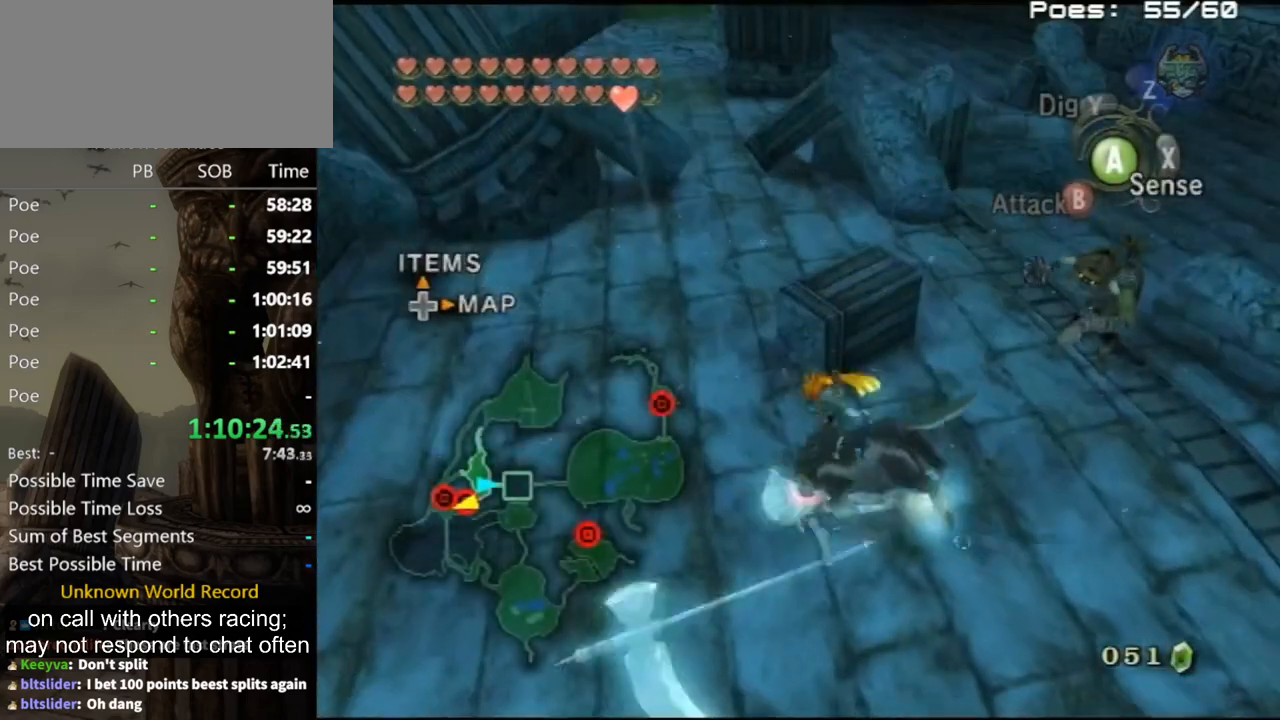
{"buttons": [], "left_stick": "center", "right_stick": "center", "events": [[333, "right_stick", "left"], [500, "right_stick", "center"]]}
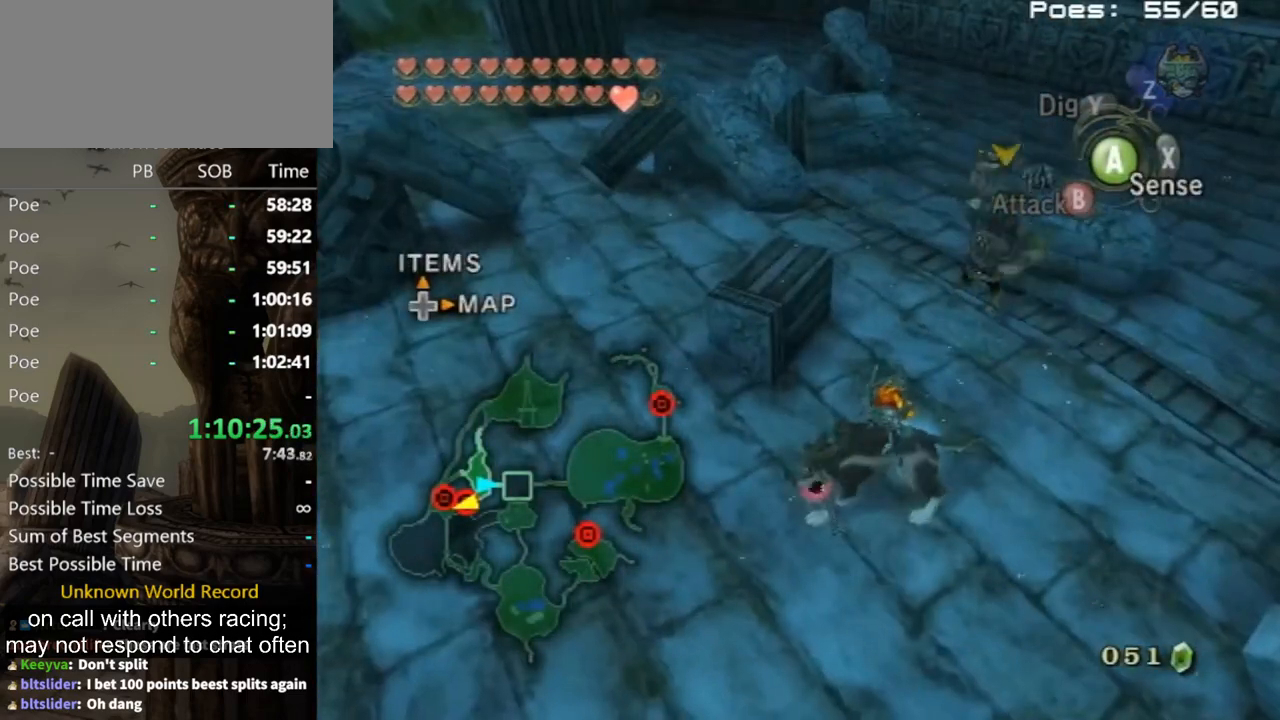
{"buttons": [], "left_stick": "up-right", "right_stick": "center", "events": [[67, "left_stick", "up-right"]]}
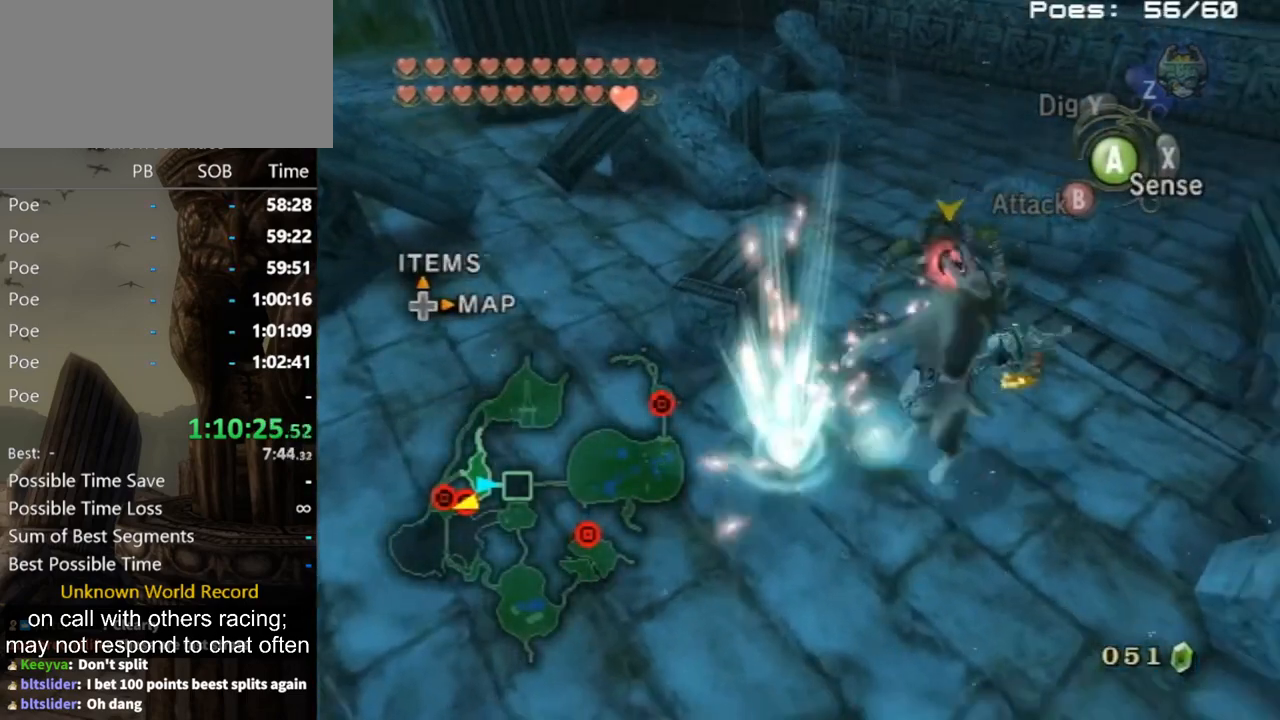
{"buttons": [], "left_stick": "center", "right_stick": "center", "events": [[400, "left_stick", "up"], [500, "left_stick", "center"]]}
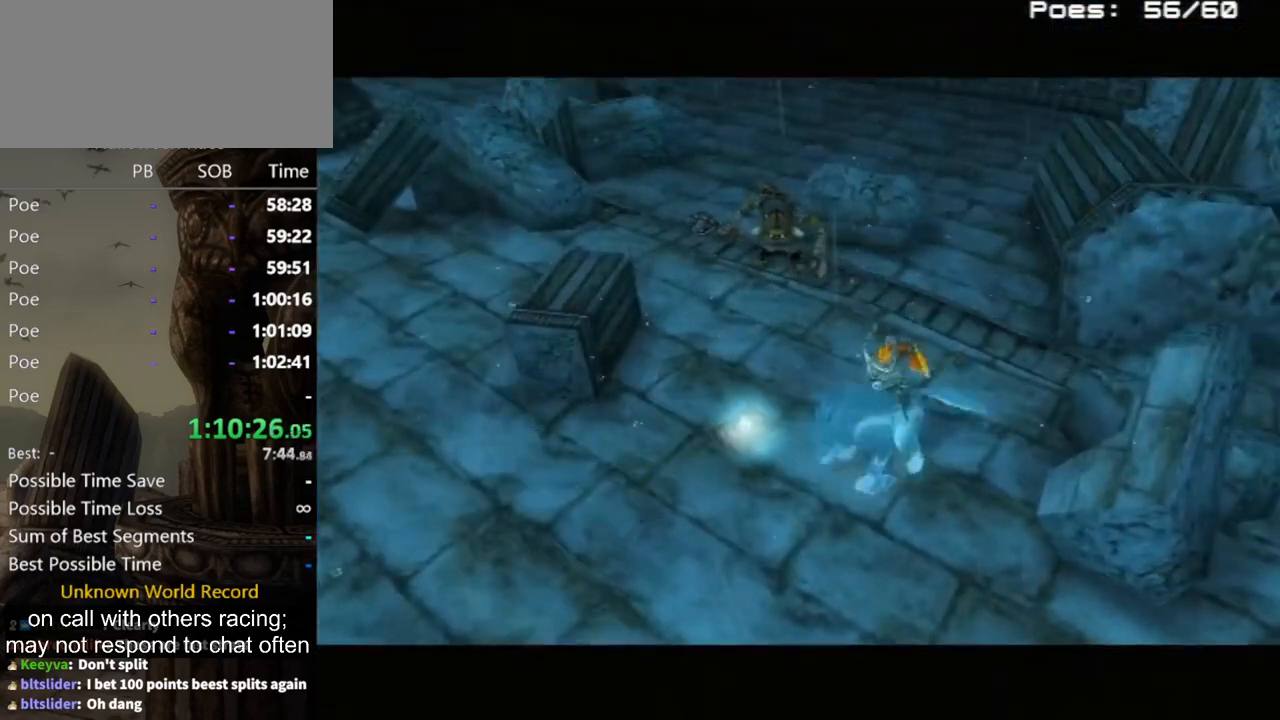
{"buttons": ["A"], "left_stick": "center", "right_stick": "center", "events": [[233, "A", "down"], [233, "B", "down"], [300, "B", "up"], [333, "A", "up"], [367, "left_stick", "up-right"], [433, "A", "down"], [433, "left_stick", "center"]]}
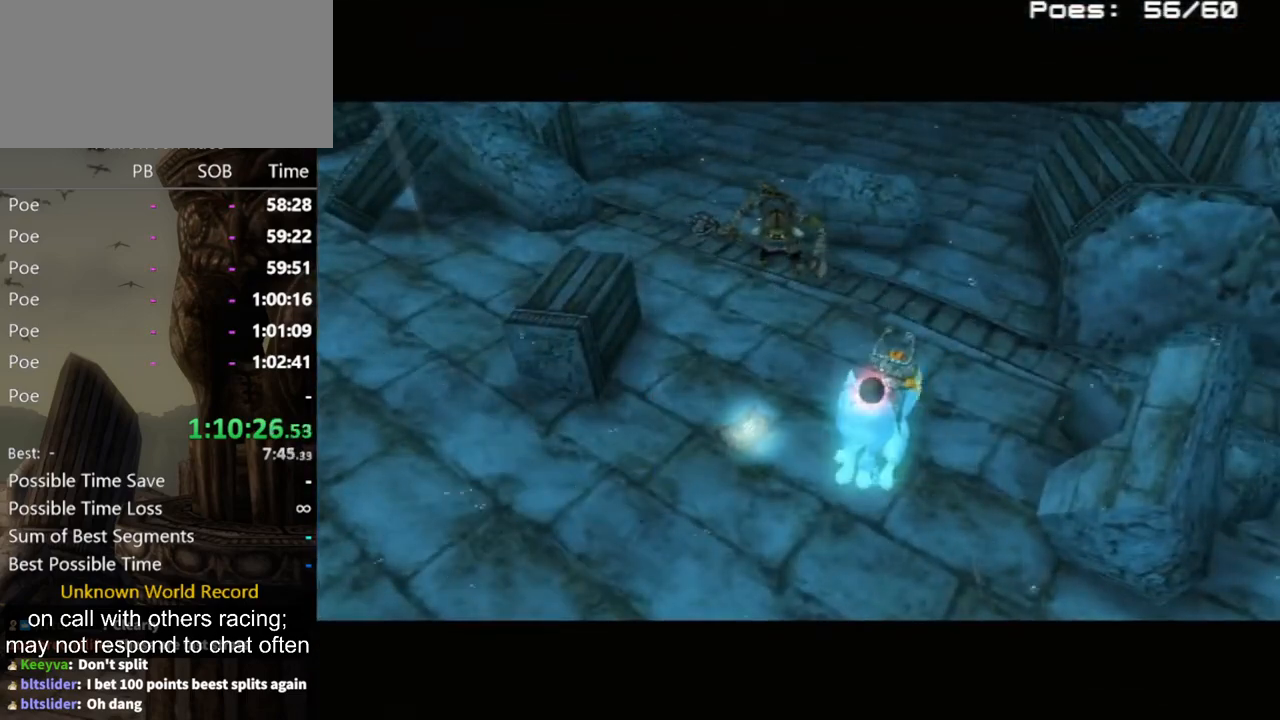
{"buttons": [], "left_stick": "center", "right_stick": "center", "events": [[33, "A", "up"], [200, "A", "down"], [300, "A", "up"], [400, "A", "down"], [500, "A", "up"]]}
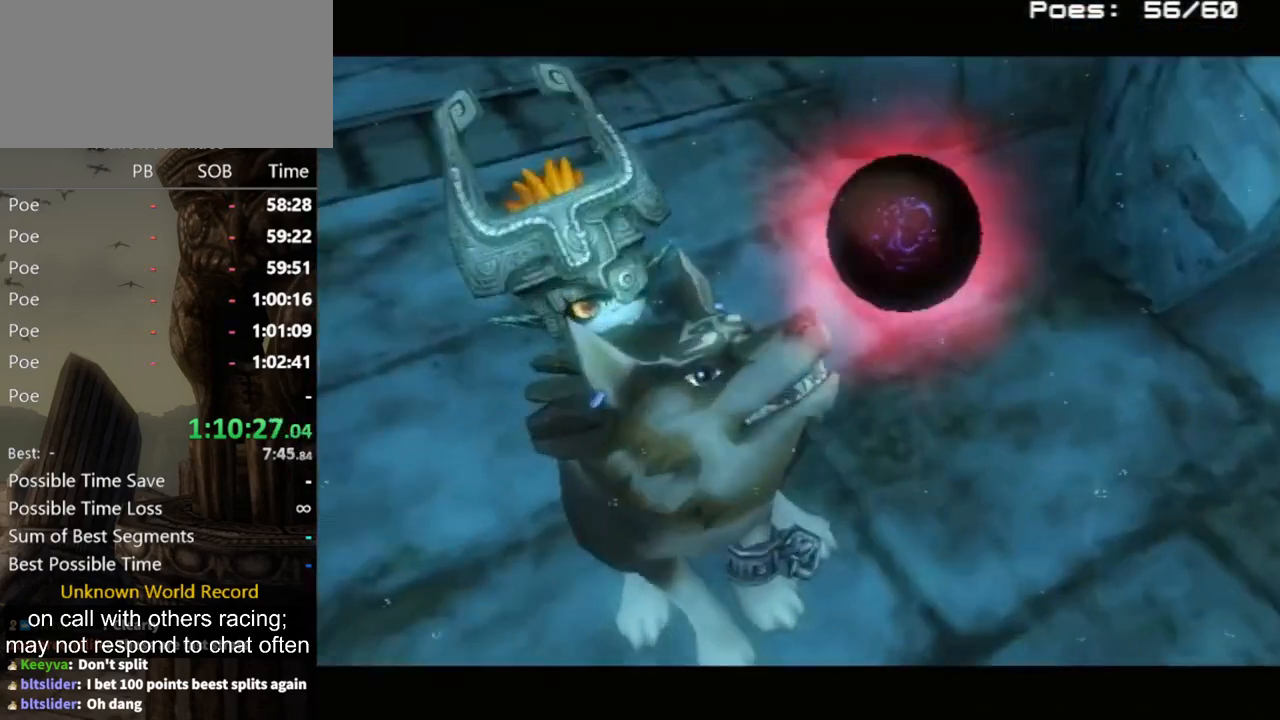
{"buttons": [], "left_stick": "center", "right_stick": "center", "events": [[67, "A", "down"], [133, "A", "up"], [300, "A", "down"], [400, "A", "up"]]}
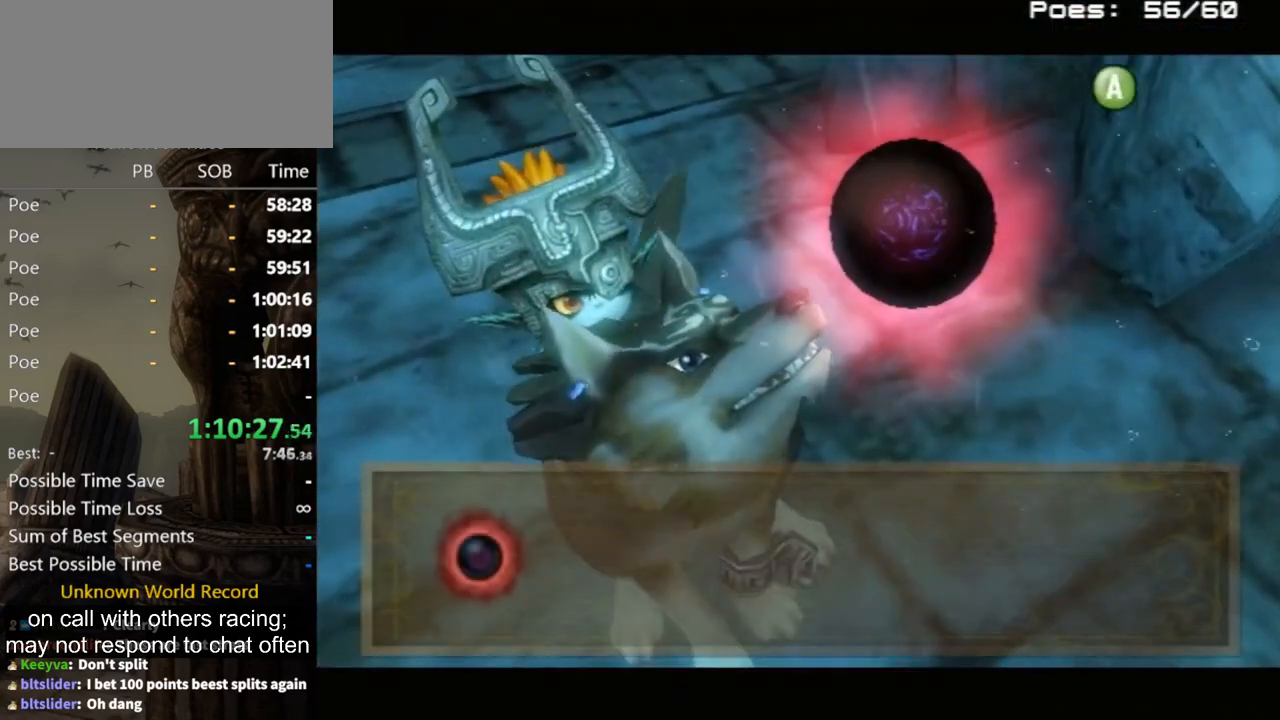
{"buttons": [], "left_stick": "center", "right_stick": "center", "events": []}
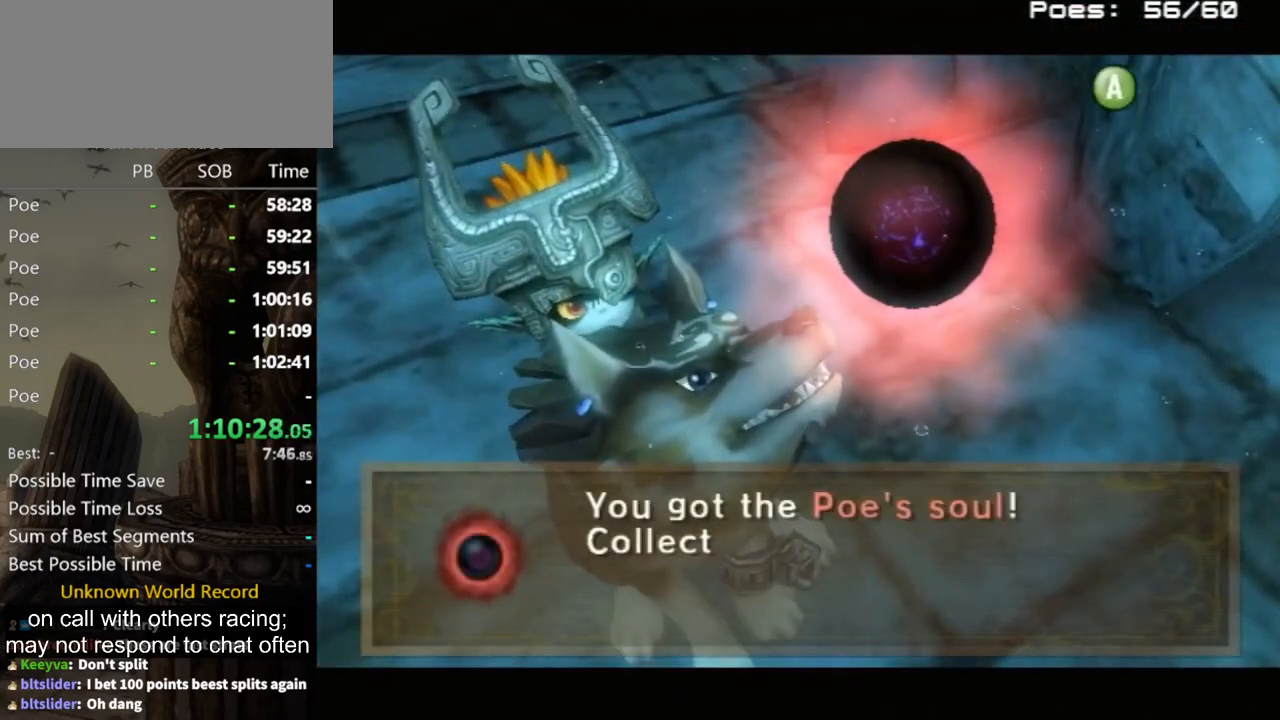
{"buttons": [], "left_stick": "center", "right_stick": "center", "events": []}
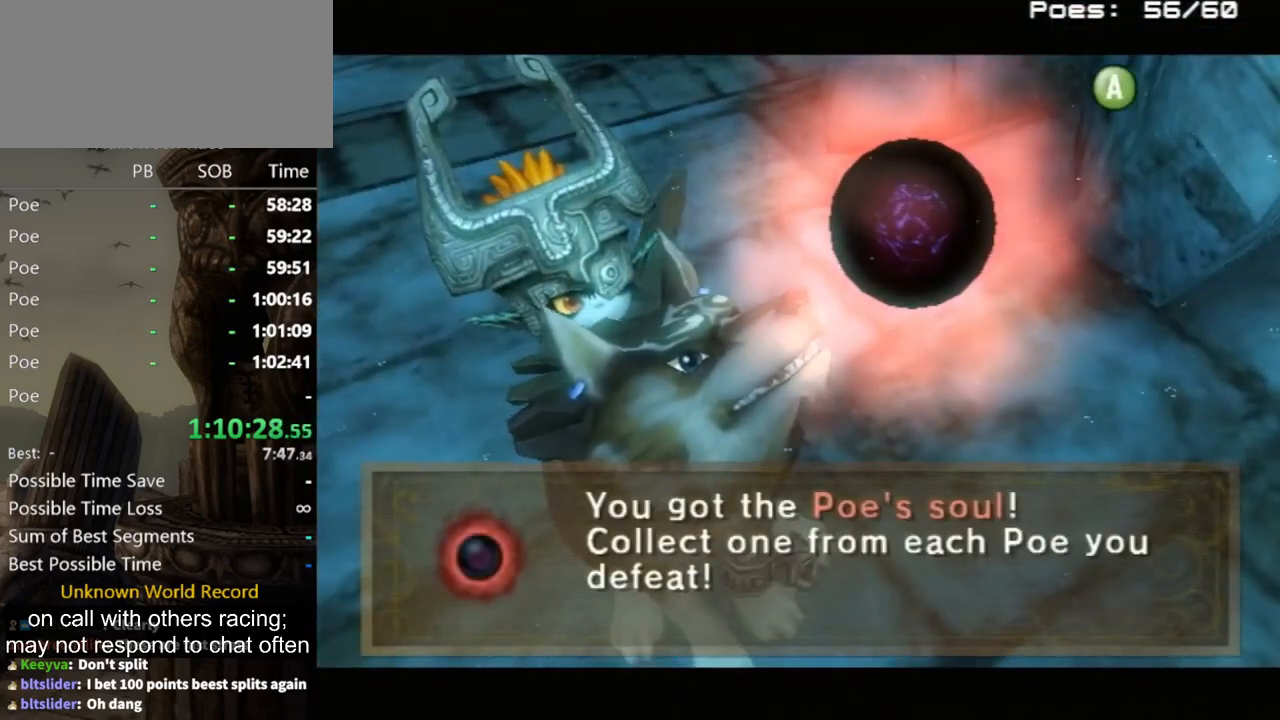
{"buttons": ["A"], "left_stick": "center", "right_stick": "center", "events": [[467, "A", "down"]]}
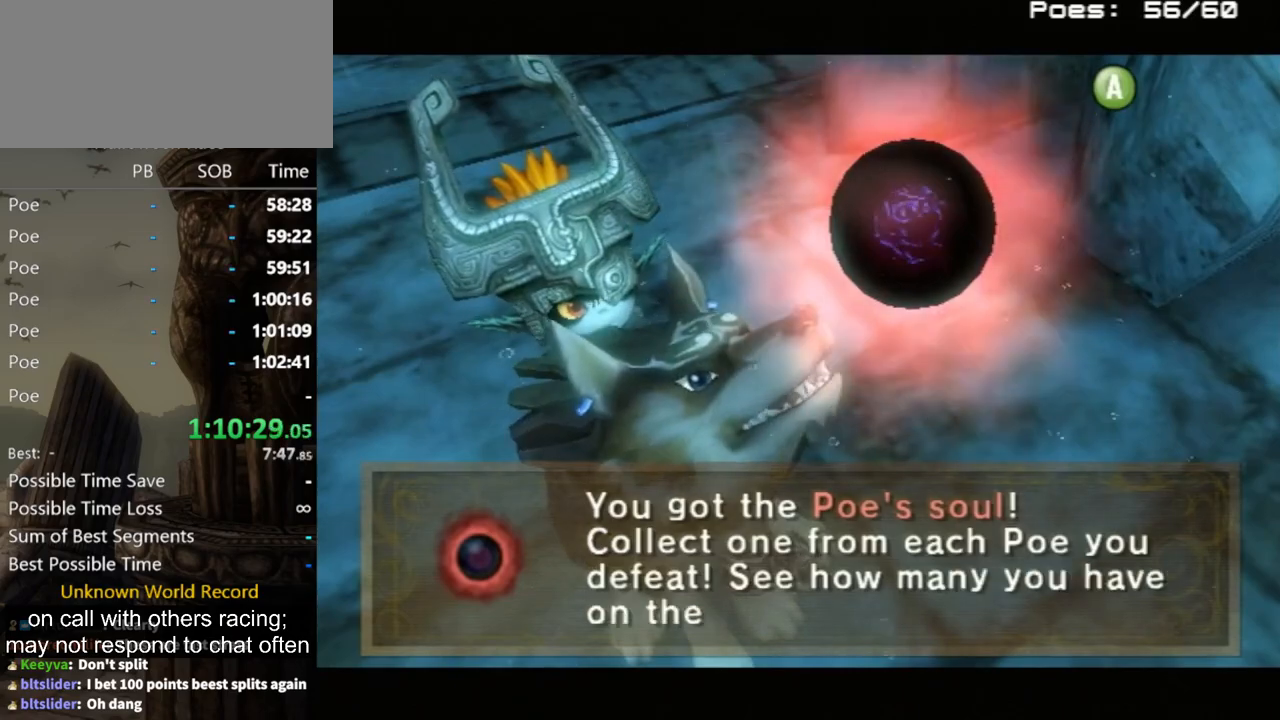
{"buttons": ["A"], "left_stick": "center", "right_stick": "center", "events": [[67, "A", "up"], [133, "A", "down"], [167, "A", "up"], [267, "A", "down"], [300, "A", "up"], [367, "A", "down"], [433, "A", "up"], [500, "A", "down"]]}
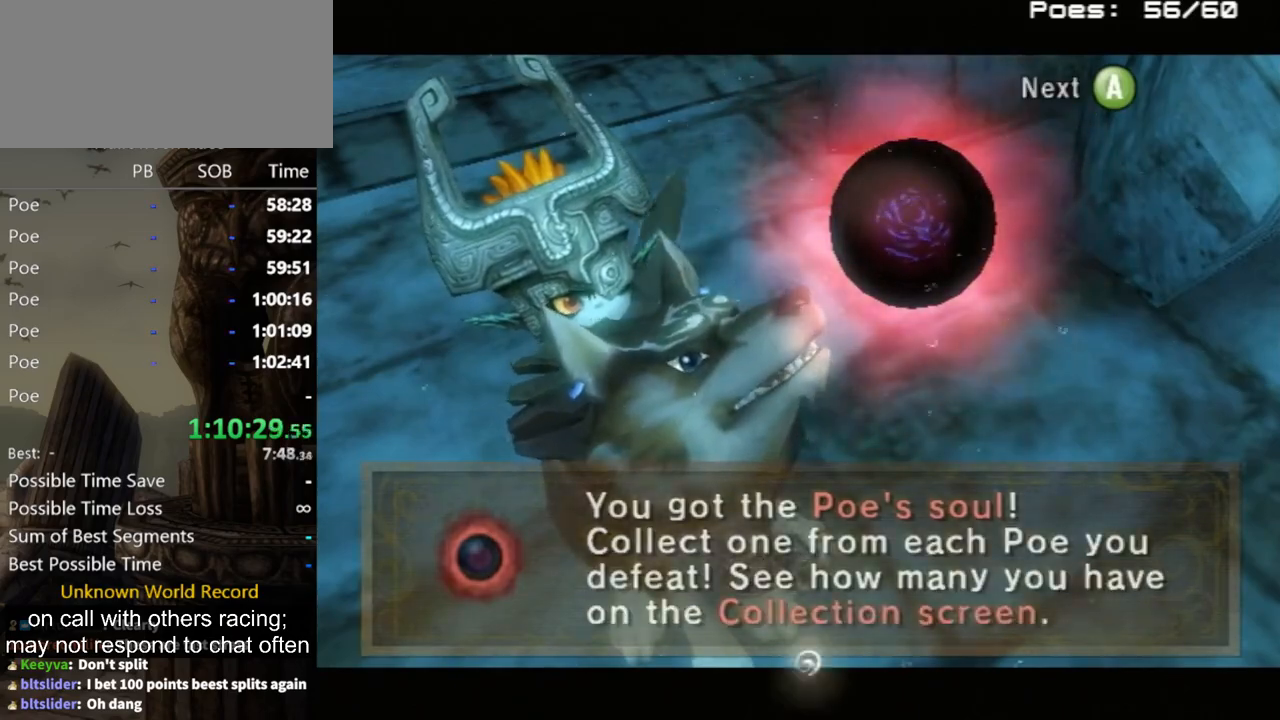
{"buttons": ["A"], "left_stick": "up", "right_stick": "center", "events": [[33, "A", "up"], [67, "A", "down"], [133, "A", "up"], [200, "left_stick", "left"], [333, "left_stick", "up-left"], [467, "left_stick", "up"], [500, "A", "down"]]}
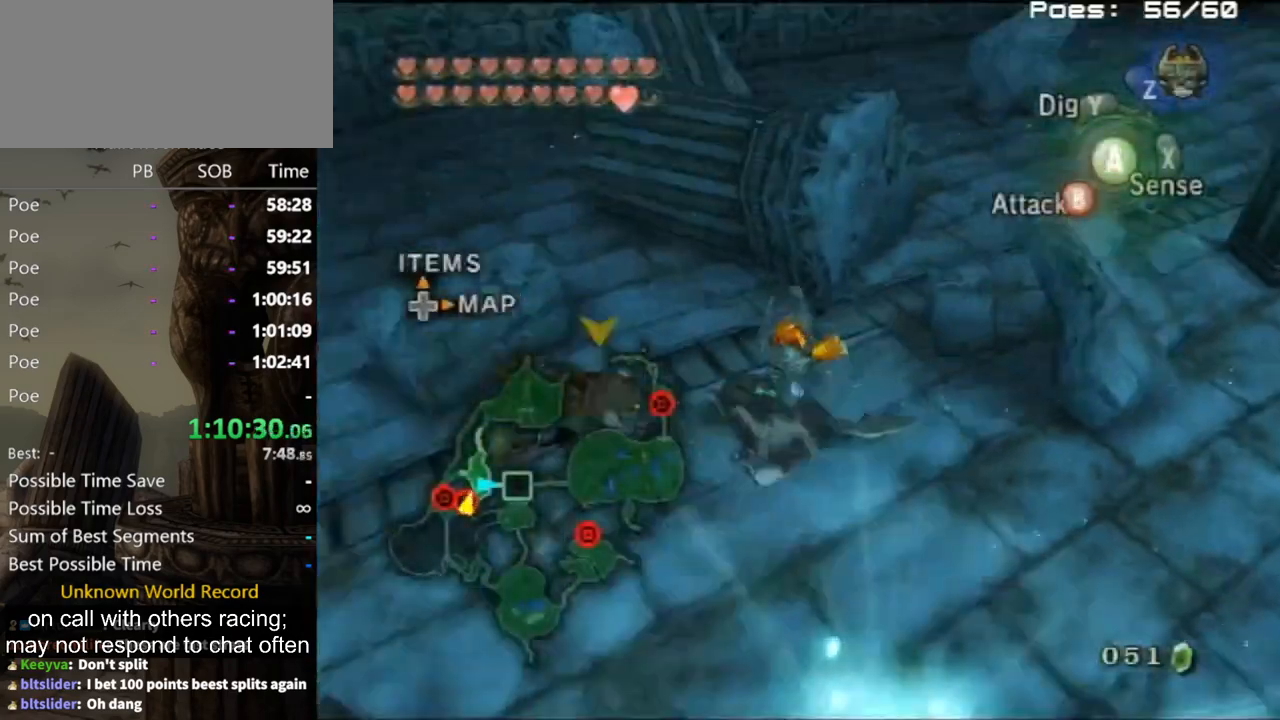
{"buttons": [], "left_stick": "up", "right_stick": "center", "events": [[67, "A", "up"], [200, "left_stick", "up-left"], [333, "right_stick", "right"], [400, "left_stick", "up"], [400, "right_stick", "center"]]}
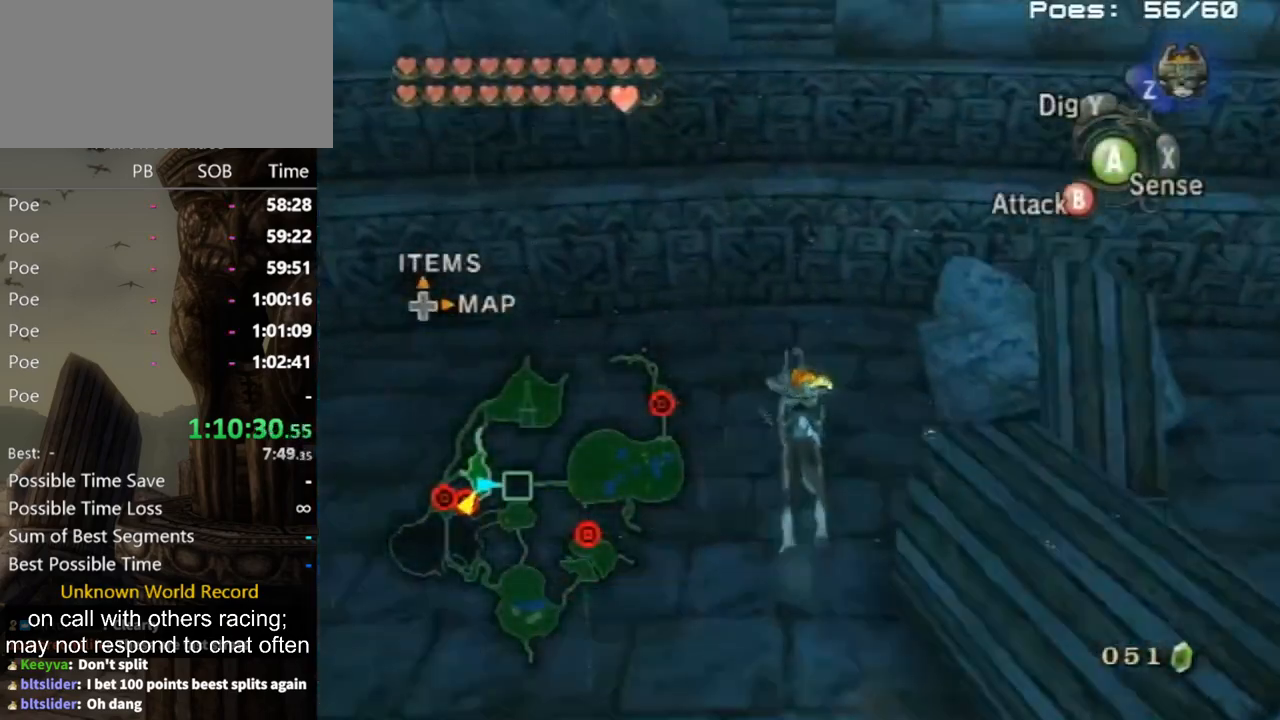
{"buttons": [], "left_stick": "up", "right_stick": "center", "events": []}
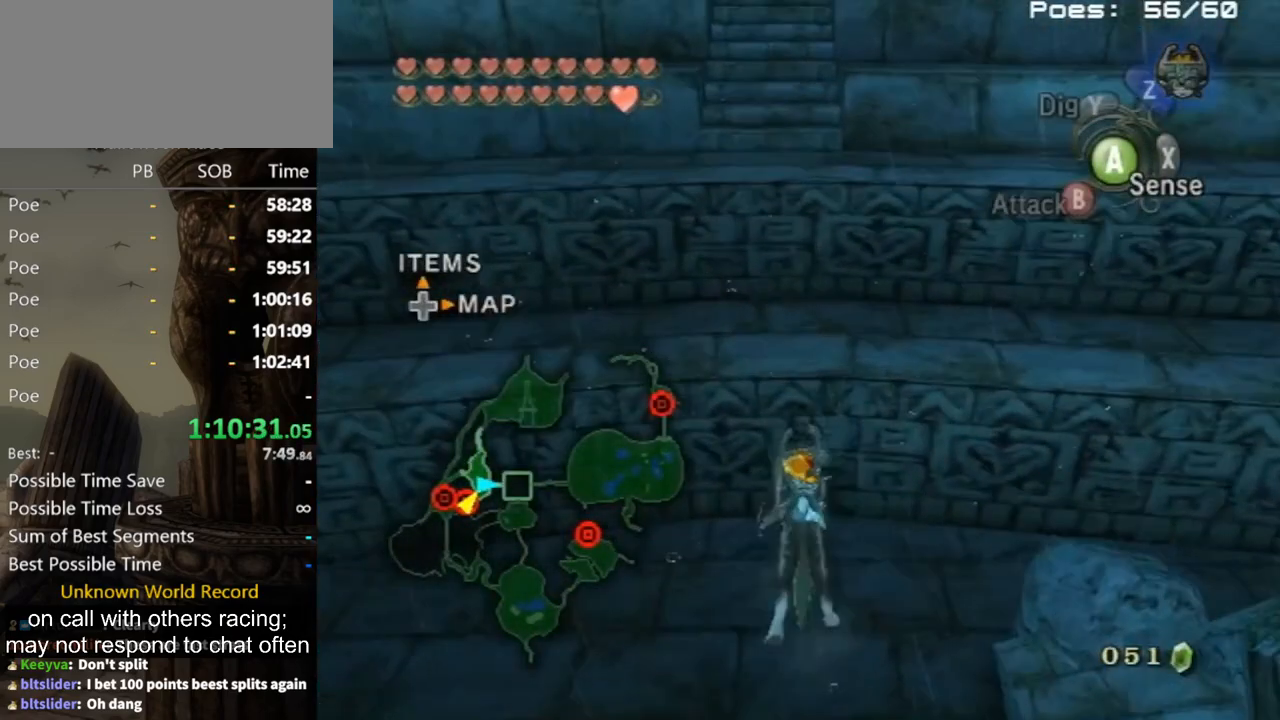
{"buttons": [], "left_stick": "up", "right_stick": "center", "events": []}
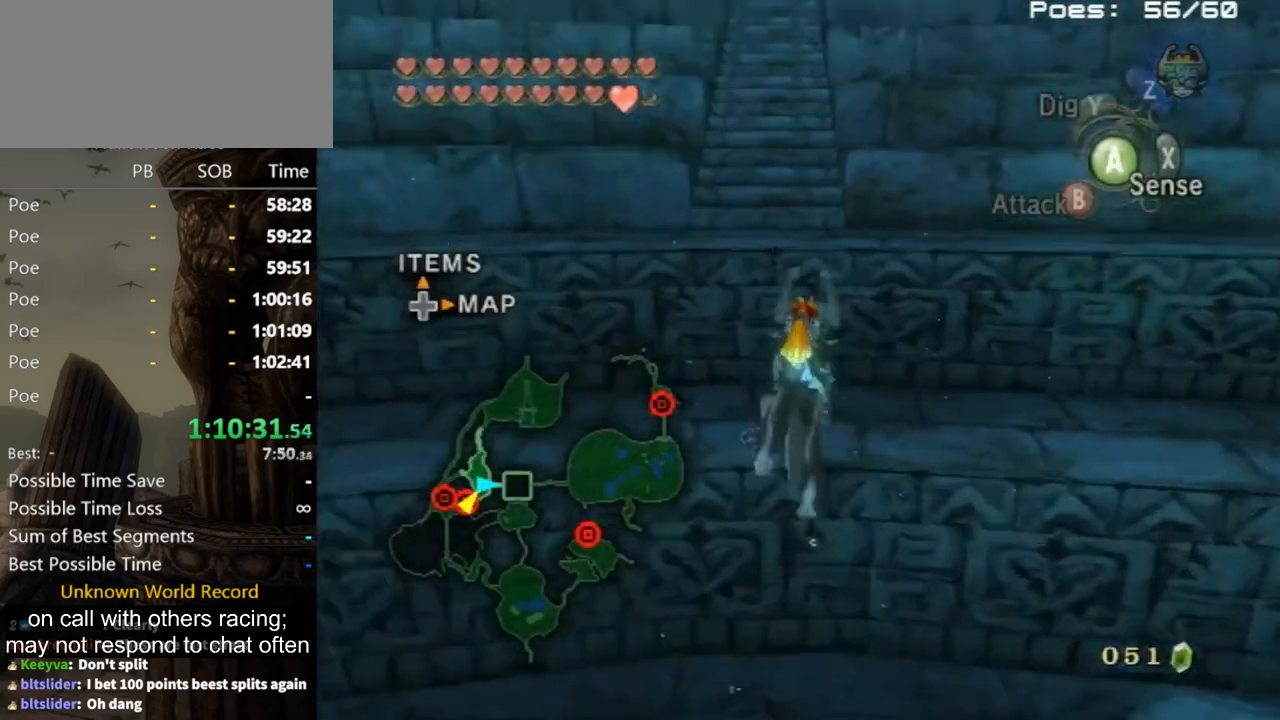
{"buttons": [], "left_stick": "up", "right_stick": "center", "events": []}
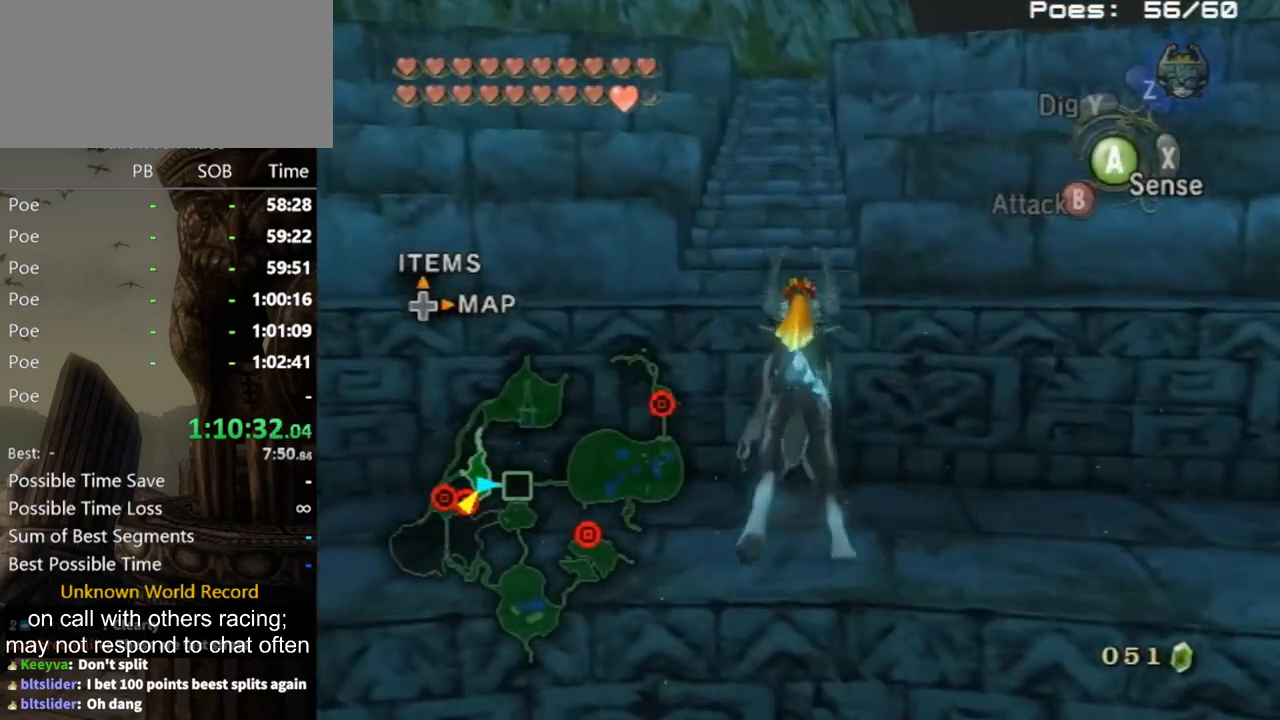
{"buttons": [], "left_stick": "up", "right_stick": "center", "events": [[133, "left_stick", "center"], [333, "left_stick", "up"]]}
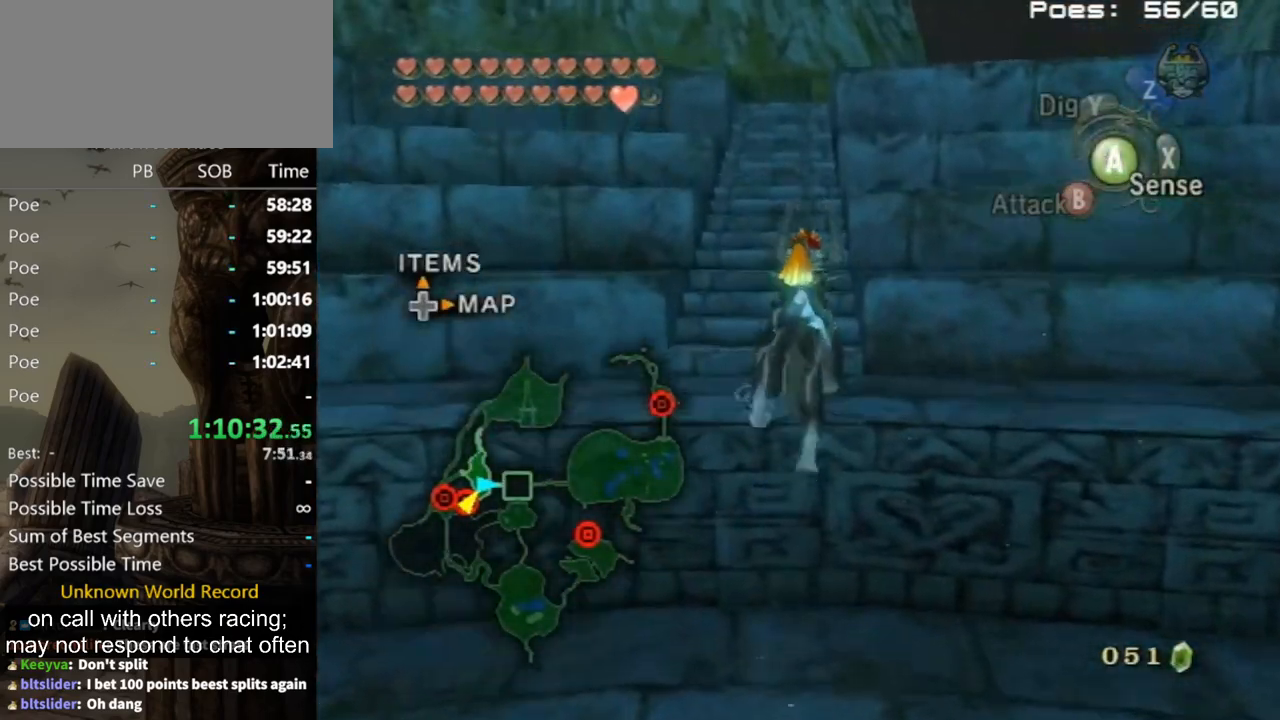
{"buttons": [], "left_stick": "up", "right_stick": "center", "events": [[300, "A", "down"], [367, "A", "up"], [433, "A", "down"], [467, "A", "up"]]}
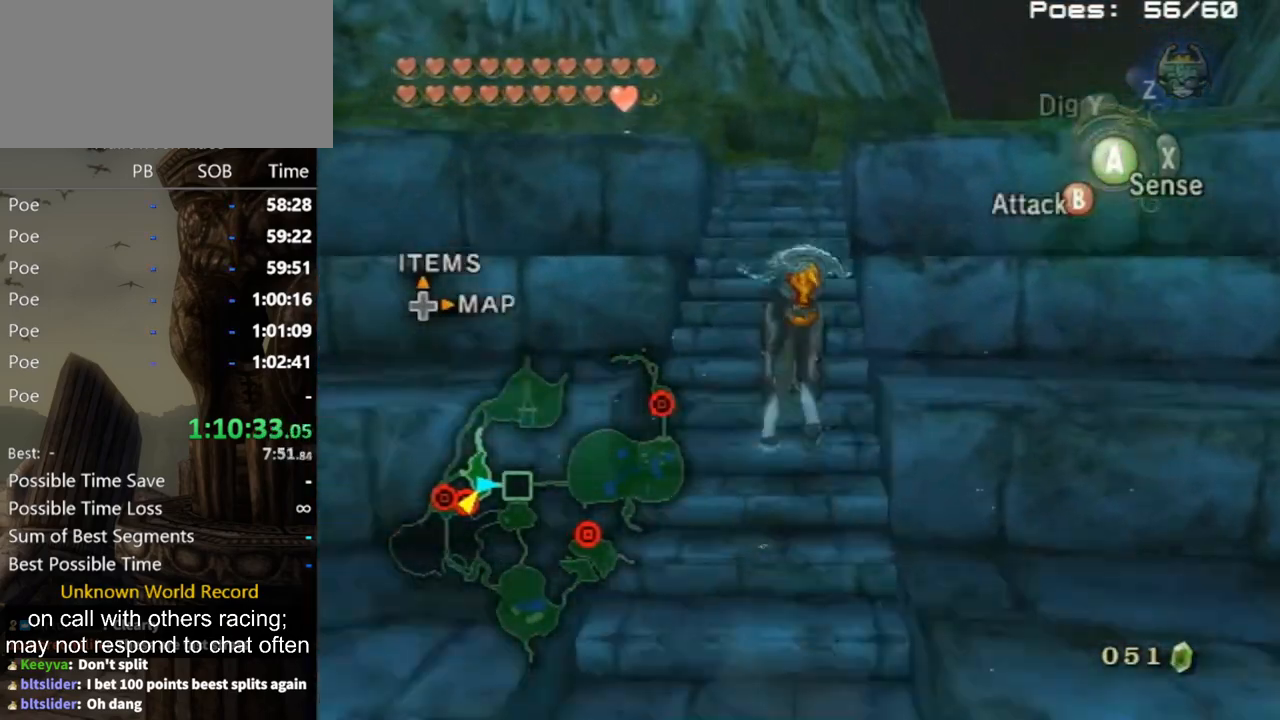
{"buttons": [], "left_stick": "up", "right_stick": "center", "events": [[33, "A", "down"], [100, "A", "up"], [333, "right_stick", "left"], [433, "right_stick", "center"]]}
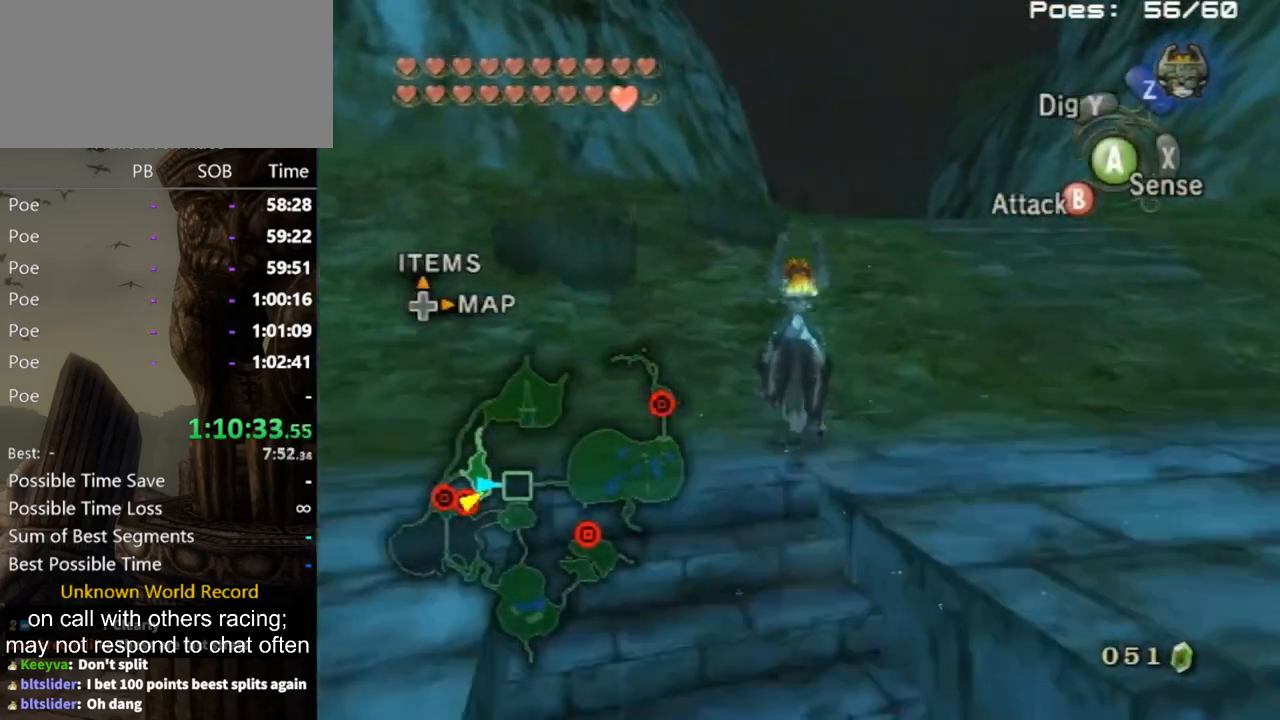
{"buttons": [], "left_stick": "up", "right_stick": "center", "events": []}
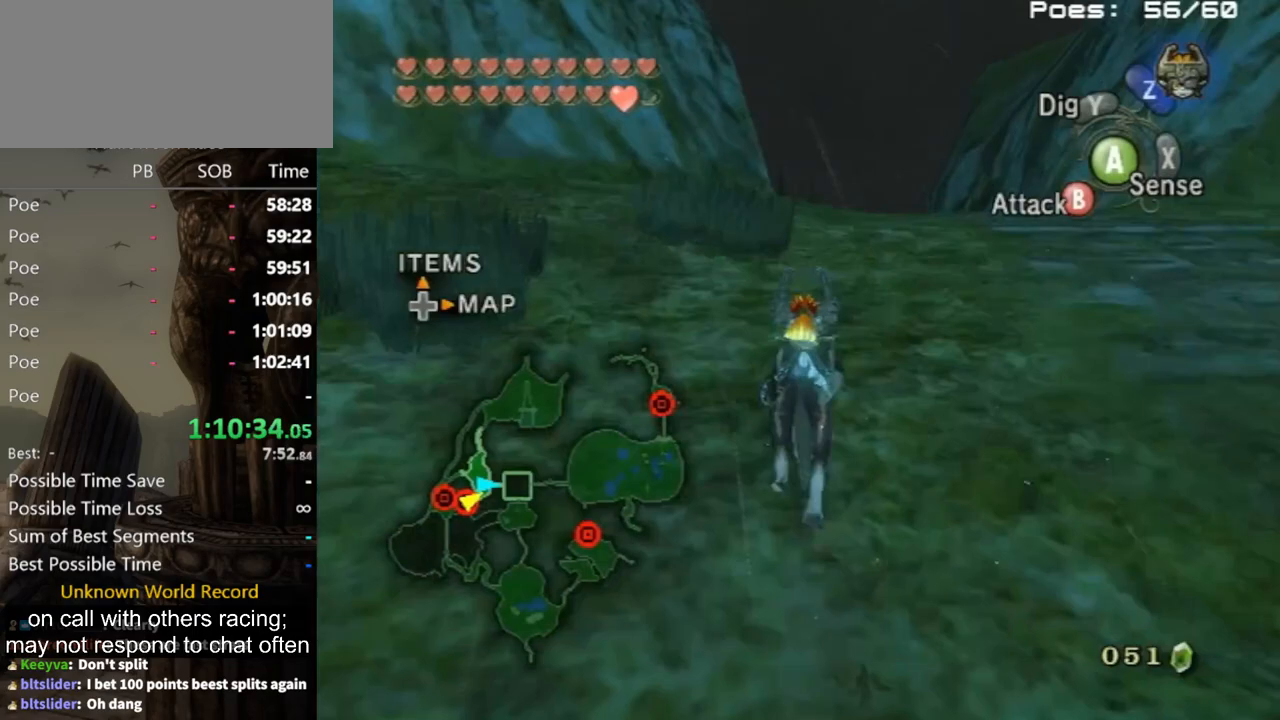
{"buttons": [], "left_stick": "up", "right_stick": "center", "events": []}
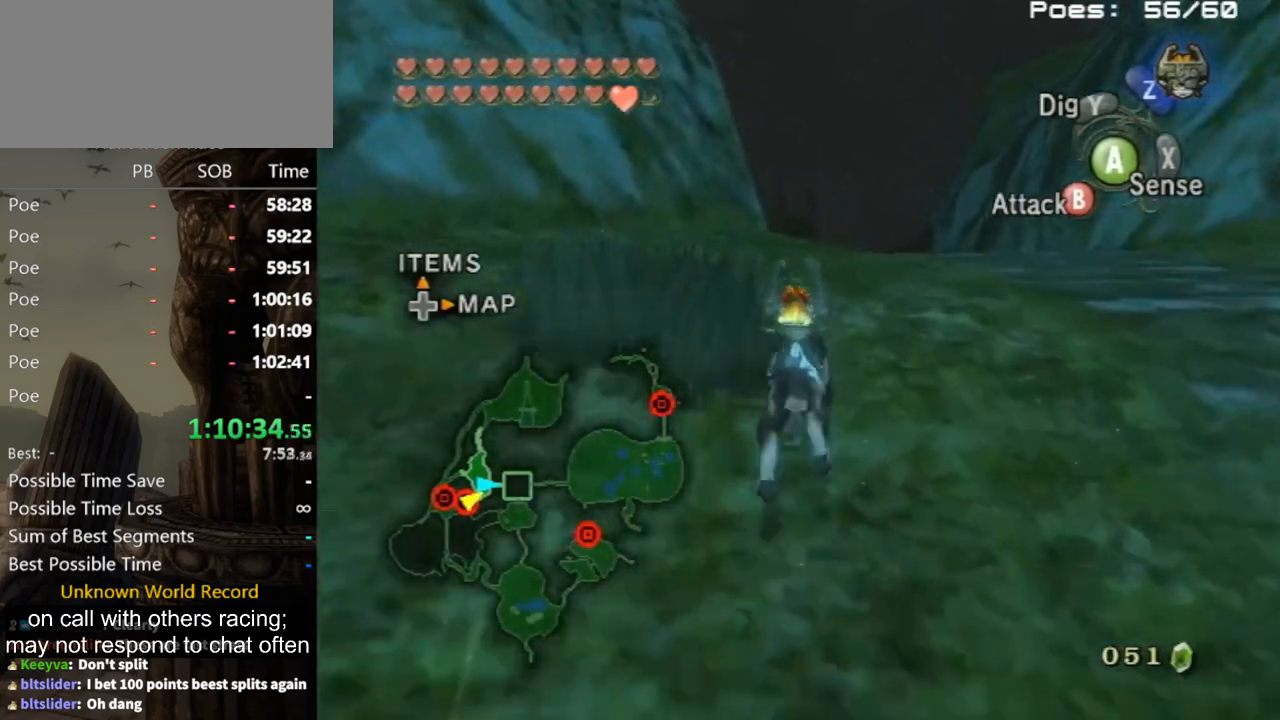
{"buttons": [], "left_stick": "up", "right_stick": "center", "events": [[33, "A", "down"], [133, "A", "up"], [267, "A", "down"], [300, "A", "up"], [400, "A", "down"], [467, "A", "up"]]}
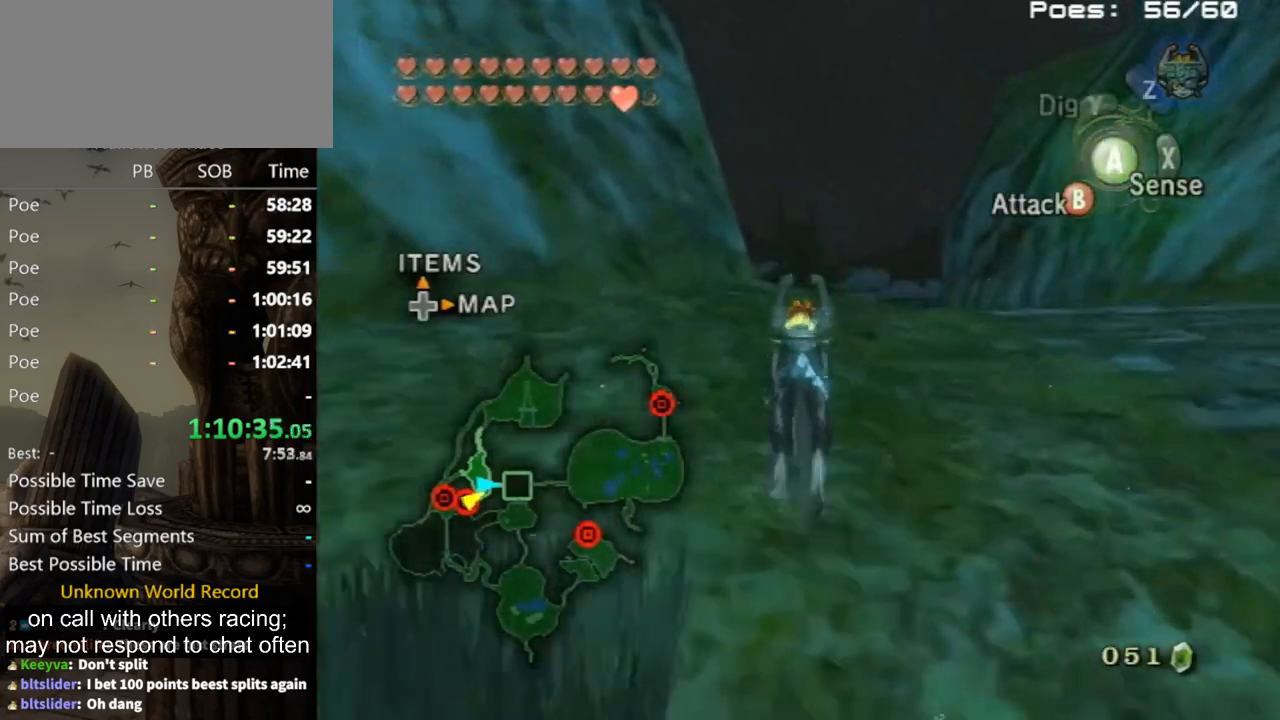
{"buttons": [], "left_stick": "up", "right_stick": "center", "events": [[33, "A", "down"], [100, "A", "up"], [233, "A", "down"], [267, "A", "up"]]}
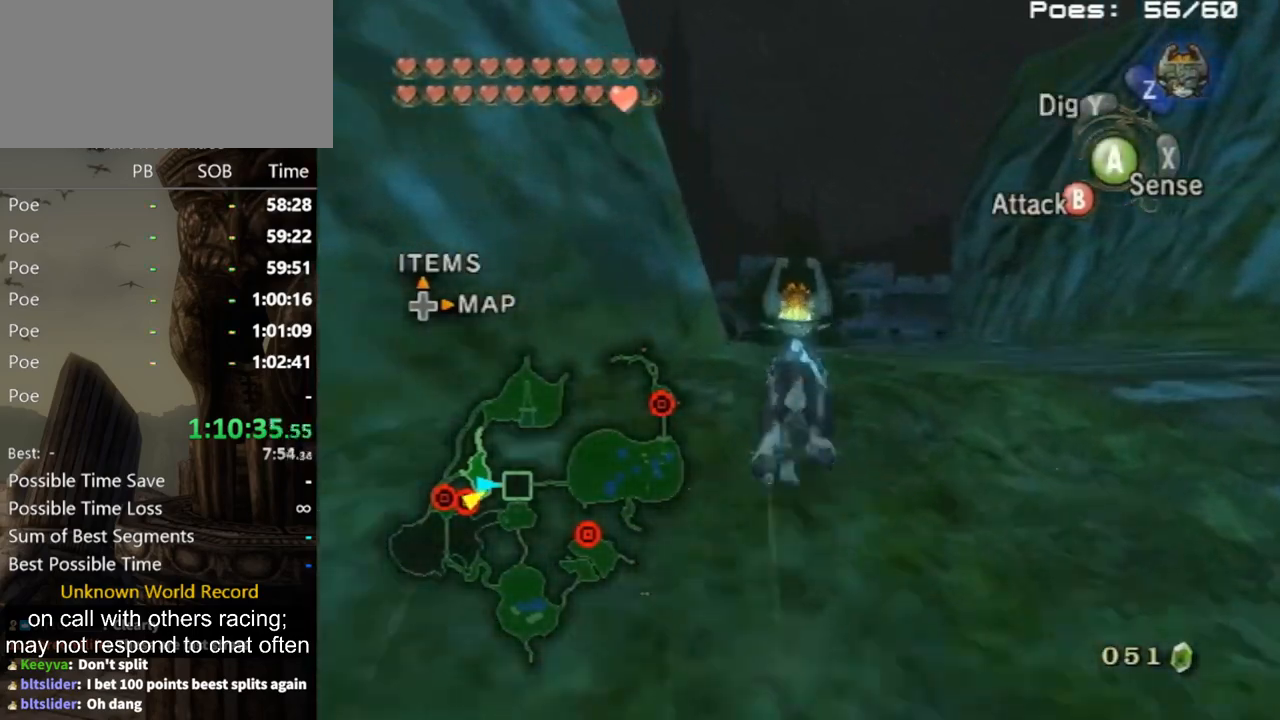
{"buttons": [], "left_stick": "up", "right_stick": "center", "events": []}
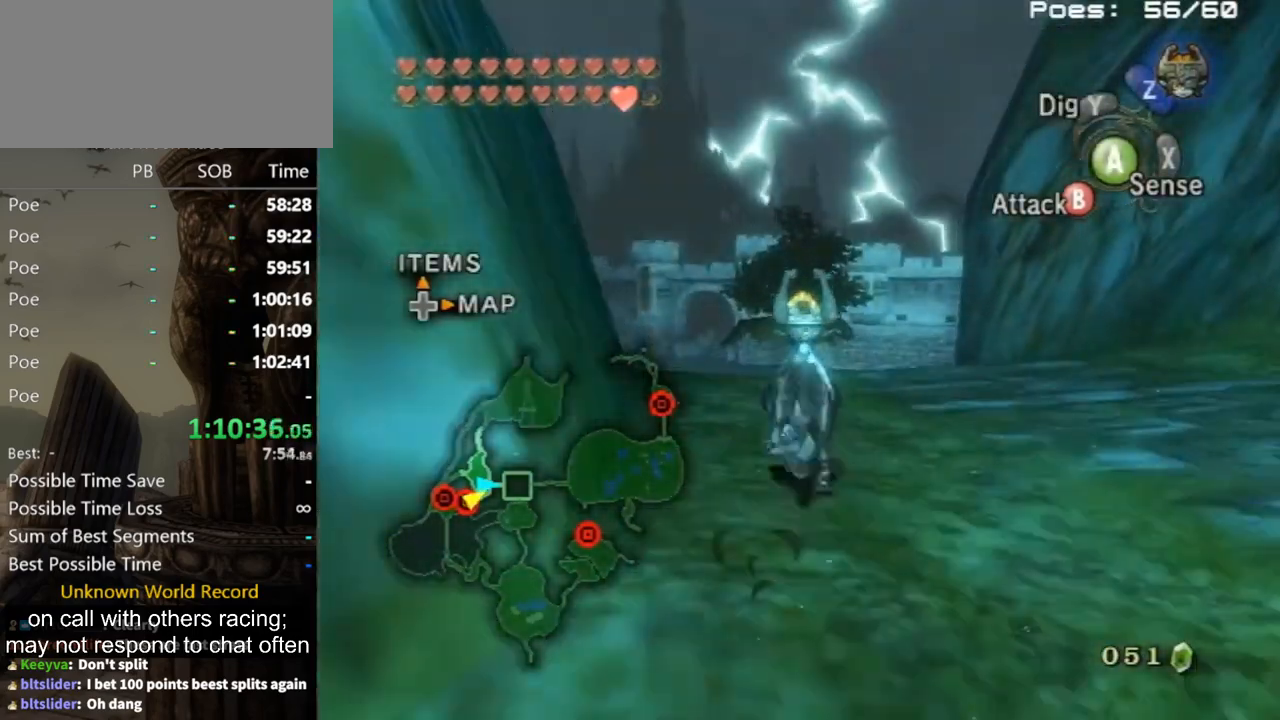
{"buttons": ["A"], "left_stick": "up", "right_stick": "center", "events": [[400, "A", "down"]]}
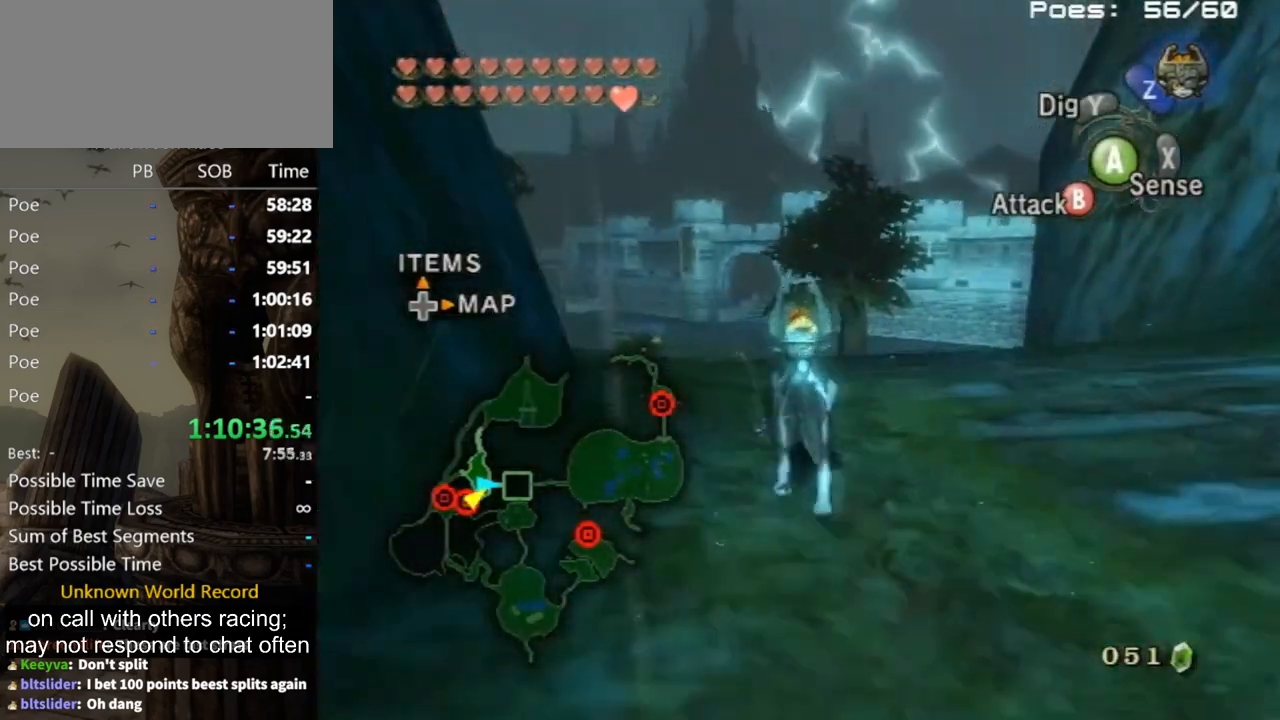
{"buttons": [], "left_stick": "up", "right_stick": "center", "events": [[33, "A", "up"], [100, "A", "down"], [233, "A", "up"], [267, "A", "down"], [367, "A", "up"], [433, "A", "down"], [500, "A", "up"]]}
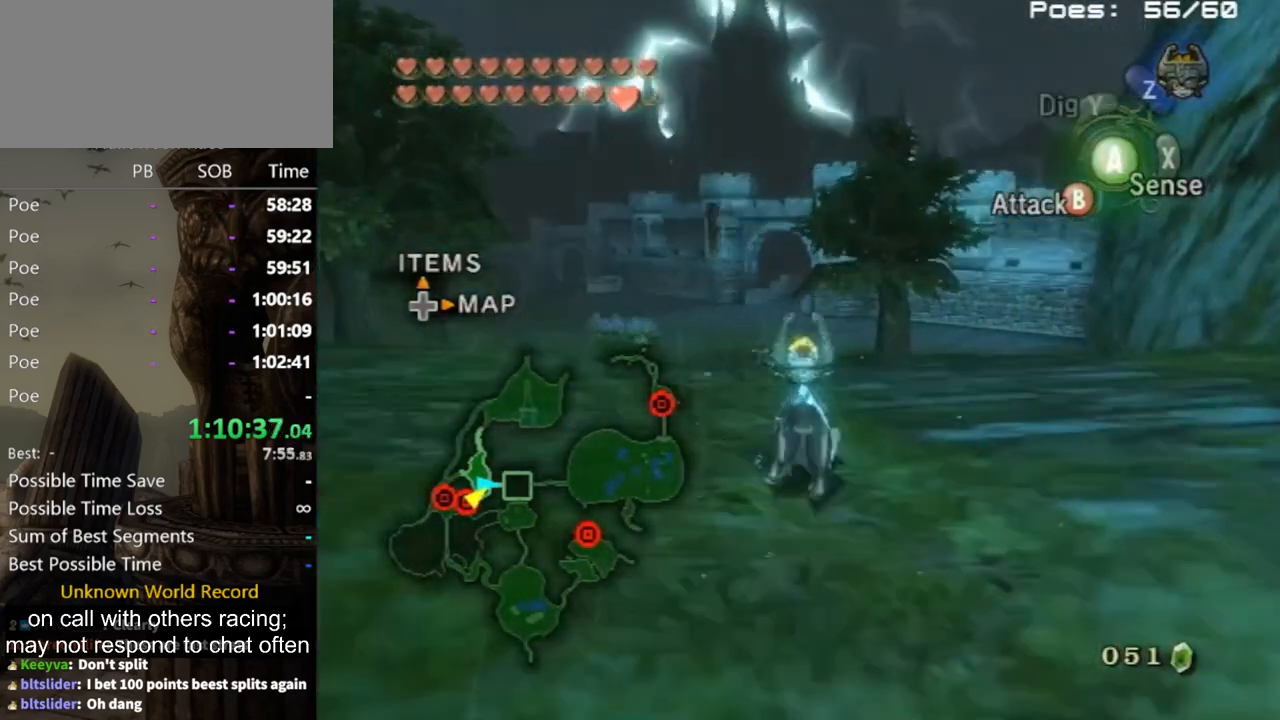
{"buttons": [], "left_stick": "up", "right_stick": "center", "events": [[100, "A", "down"], [167, "A", "up"], [267, "A", "down"], [333, "A", "up"]]}
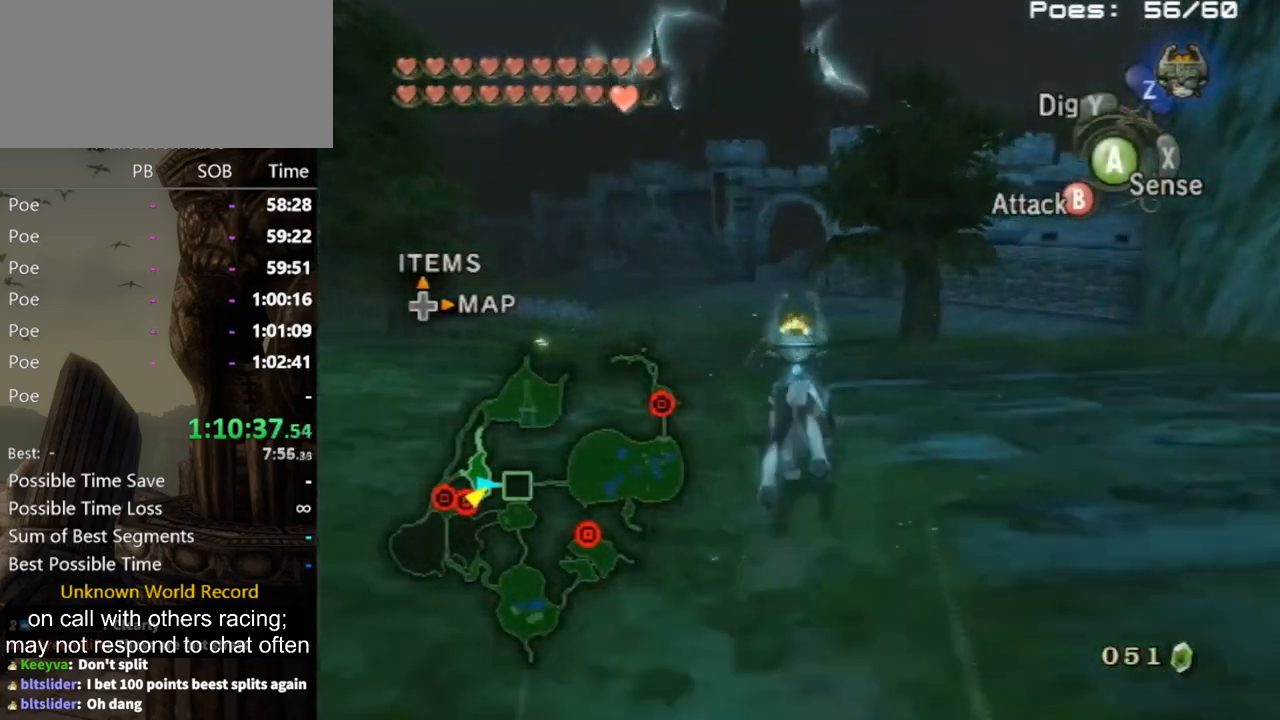
{"buttons": [], "left_stick": "up", "right_stick": "center", "events": []}
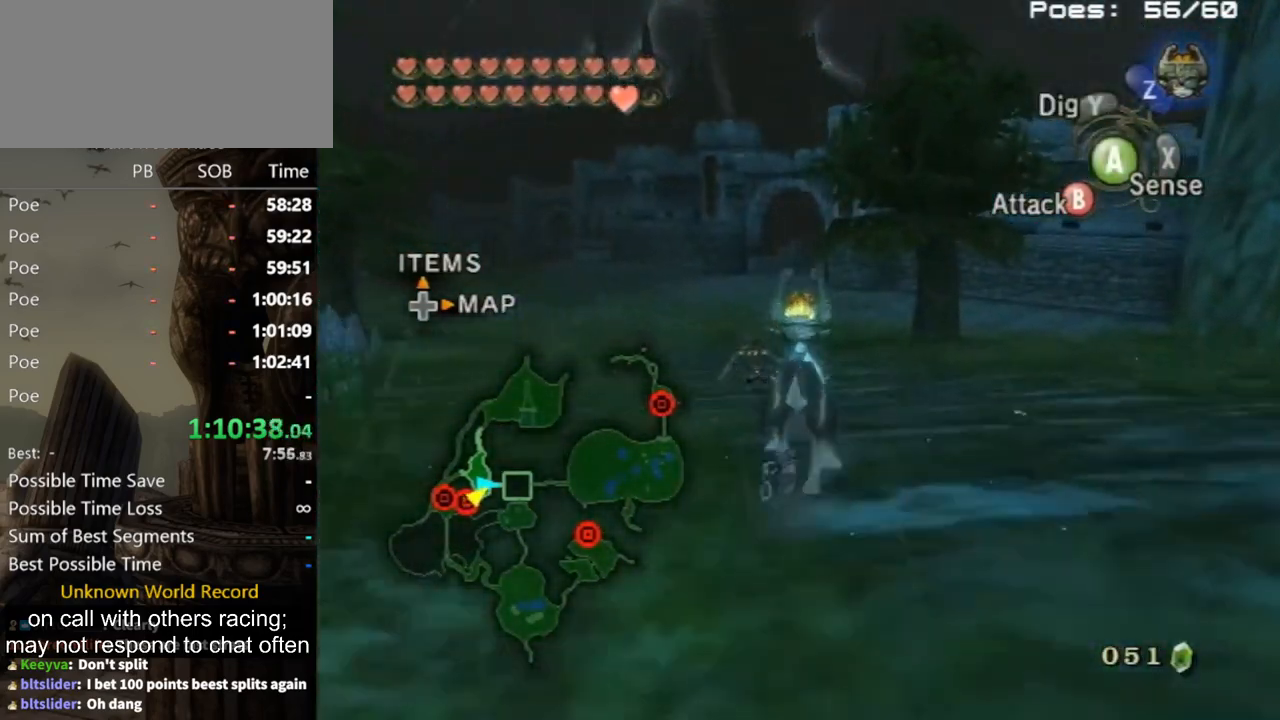
{"buttons": ["A"], "left_stick": "up", "right_stick": "center", "events": [[467, "A", "down"]]}